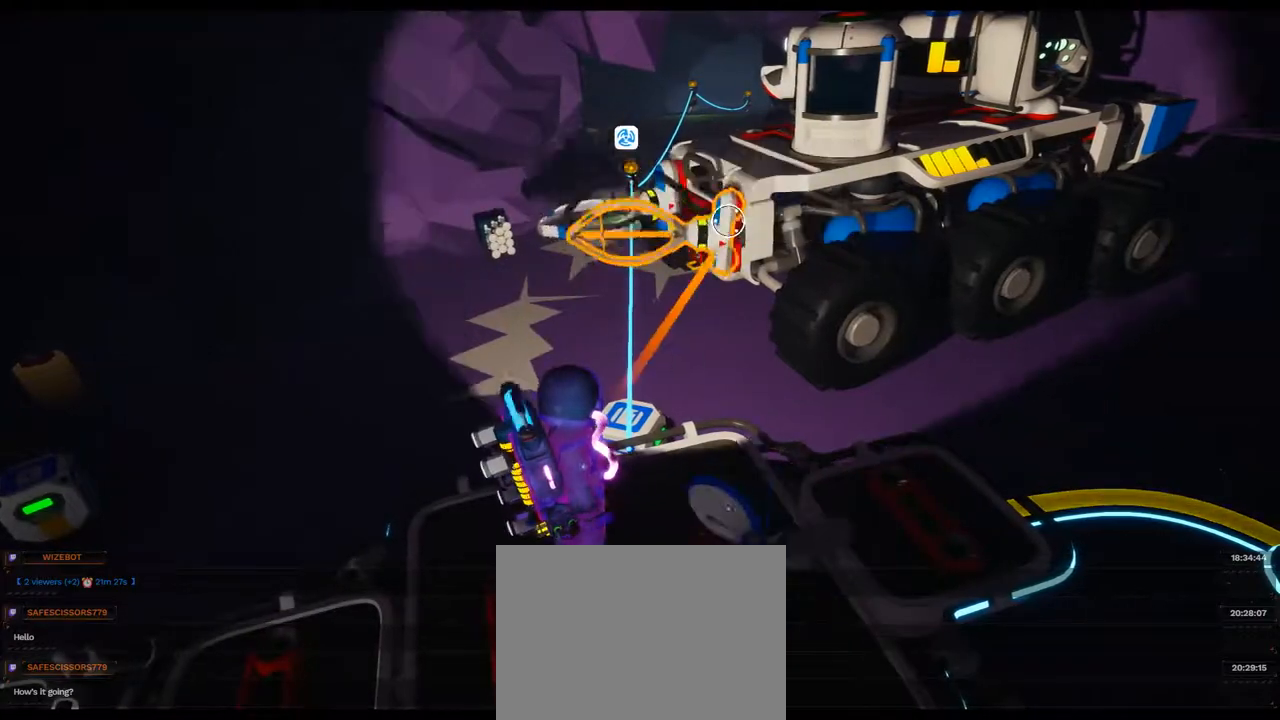
Gameplay with a controller (Xbox layout); each line is a JSON object with the inputs held at the frame after it (dt_ms = milliseconds from this image to that frame). "events" lists button and stick changes between this image and that frame as [ms after this image, input, new state], when the widget could be followed in between. Not read: L3 R3 SELECT Y.
{"dt_ms": 500, "buttons": ["L2"], "left_stick": "center", "right_stick": "down-right", "events": [[17, "R2", "up"], [50, "right_stick", "right"], [100, "right_stick", "down-right"]]}
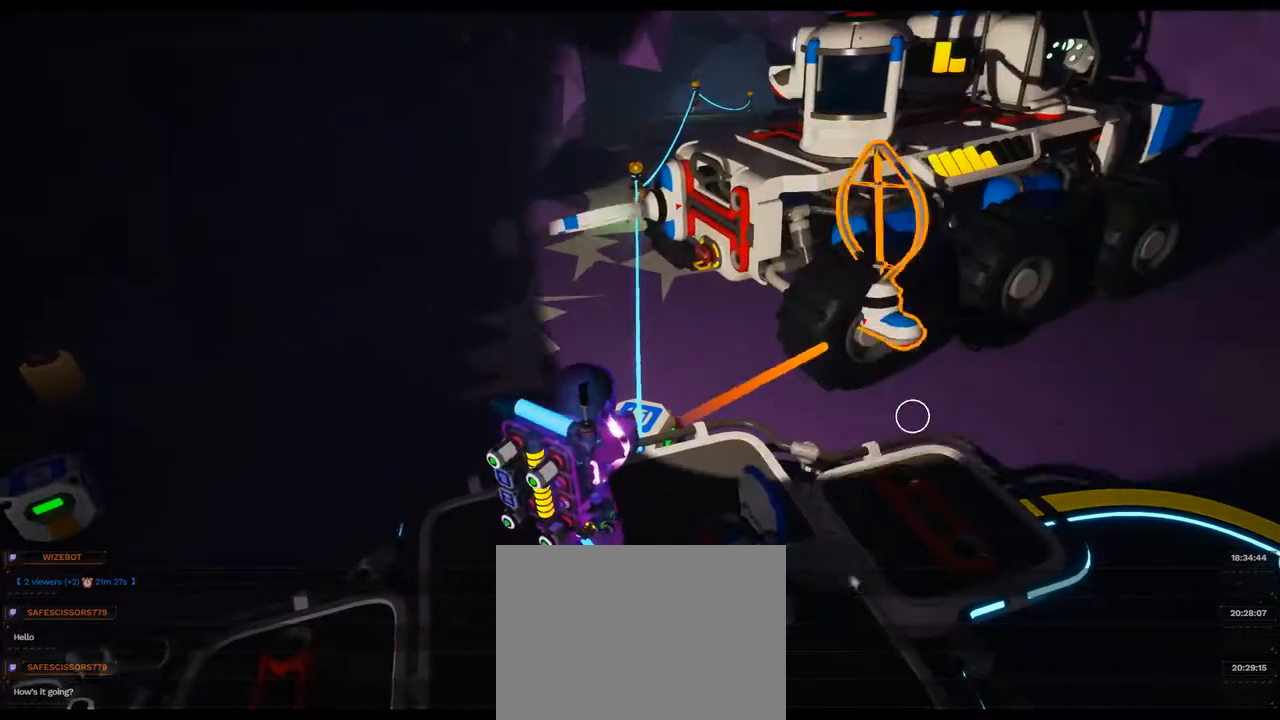
{"dt_ms": 500, "buttons": [], "left_stick": "center", "right_stick": "center", "events": [[167, "R2", "down"], [200, "right_stick", "center"], [333, "R2", "up"], [500, "L2", "up"]]}
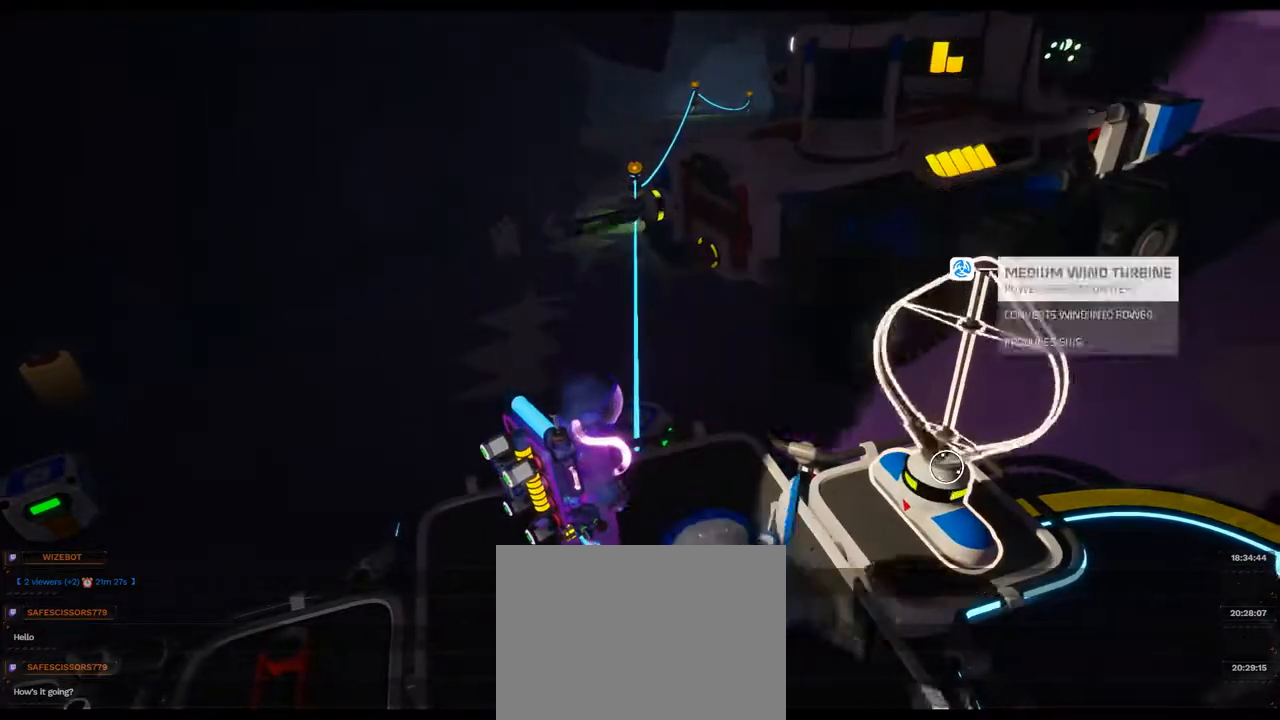
{"dt_ms": 500, "buttons": [], "left_stick": "center", "right_stick": "center", "events": [[283, "right_stick", "right"], [450, "right_stick", "center"]]}
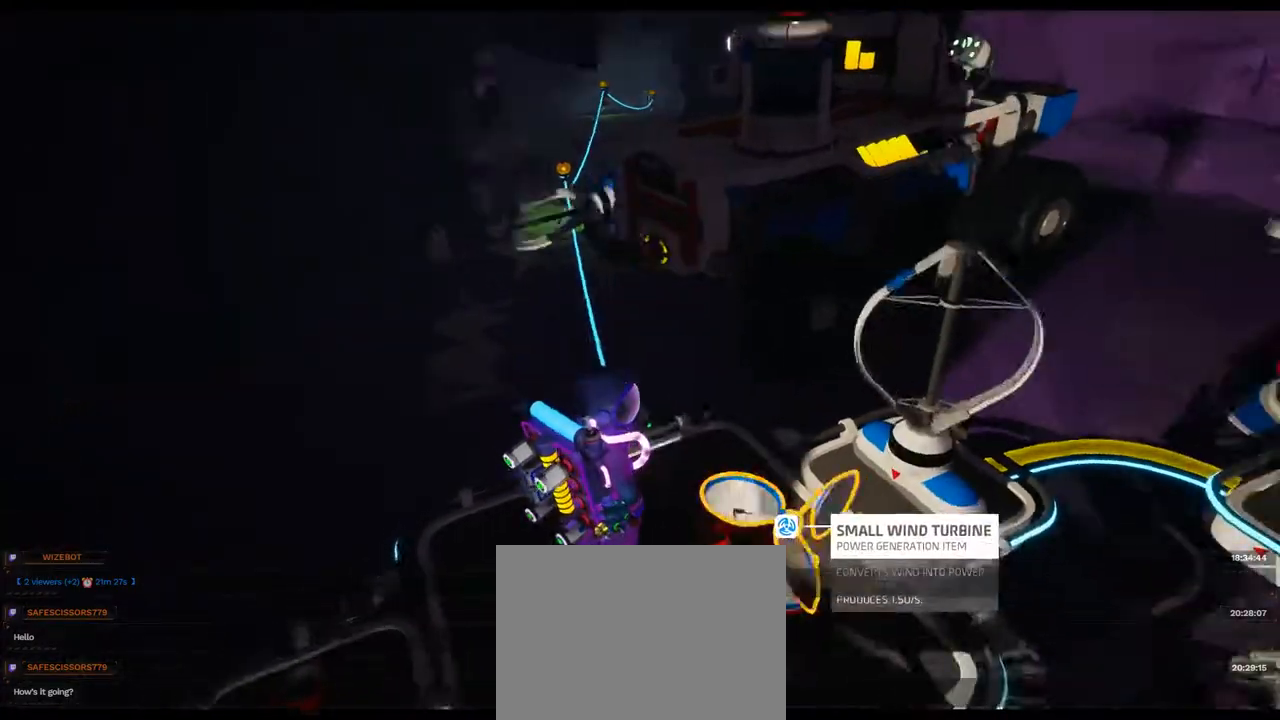
{"dt_ms": 1000, "buttons": ["L2"], "left_stick": "center", "right_stick": "down-right"}